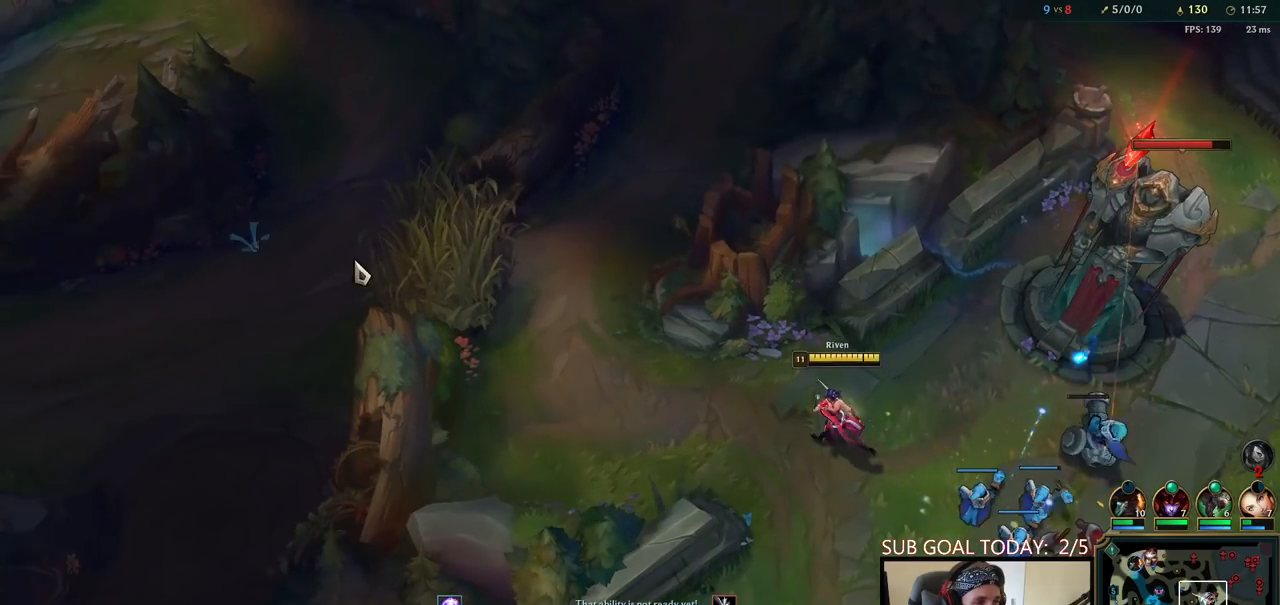
Gameplay with keyboard and mouse; each line is a JSON object with the keys and mouse buttons held at the frame after it. "events" lists presses ("down") and releases ("up") of "a", "ctrl", "d", "e", "f", "q", "r", "s", "shift", "space", "tab", "w", "mouse_left", "mouse_wheel", "mouse_right", "mouse_mb4" and "mouse_mb5" between this image and that frame as [ms after this image, input, new state], when the widget could be followed in between. "mouse_left", "mouse_wheel", "mouse_right", "mouse_mb4", "mouse_mb5" = the "left", "wheel", "right", "mb4", "mb5" buttons of the "mouse" list. No other keys are recorded. "wheel" means that the mouse wheel is clicked or scrolled. Mouse movement is not recorded.
{"keys": [], "mouse": [], "events": [[50, "tab", "down"], [467, "tab", "up"]]}
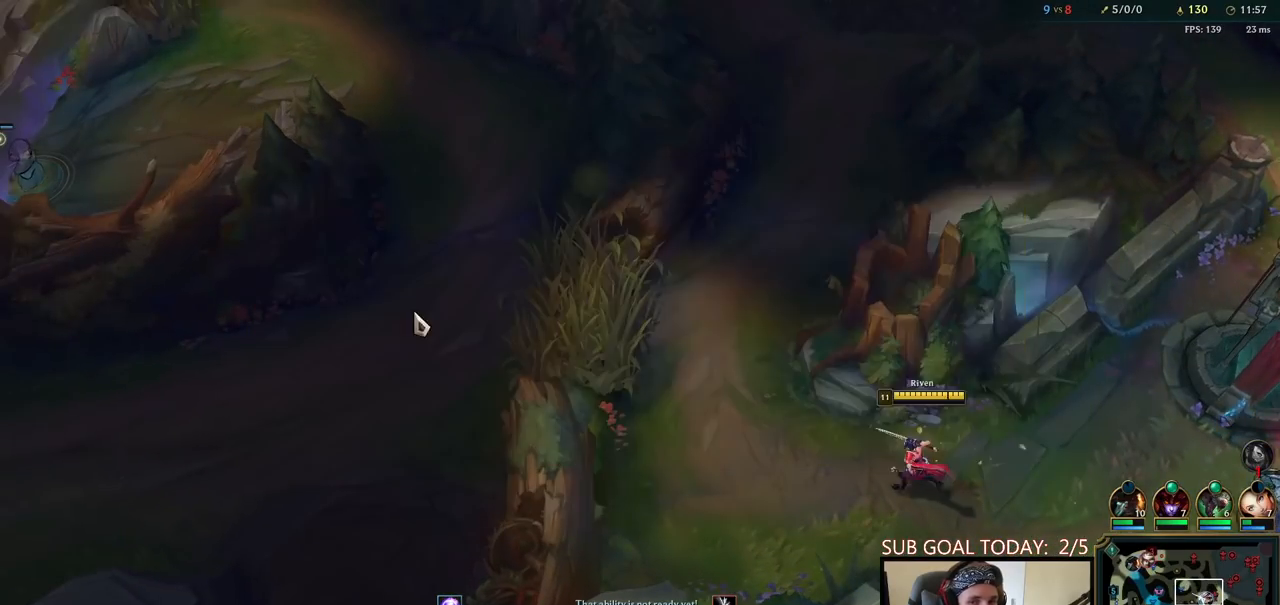
{"keys": ["tab"], "mouse": [], "events": [[183, "mouse_right", "down"], [233, "mouse_right", "up"], [350, "mouse_right", "down"], [433, "mouse_right", "up"], [467, "tab", "down"]]}
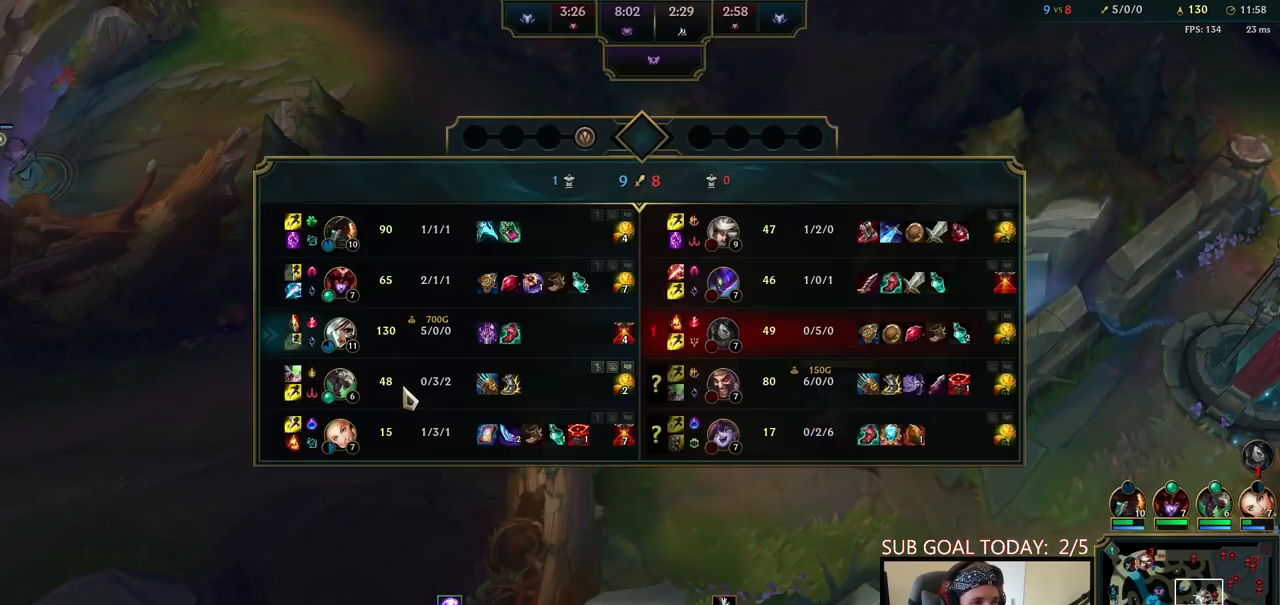
{"keys": ["tab"], "mouse": [], "events": []}
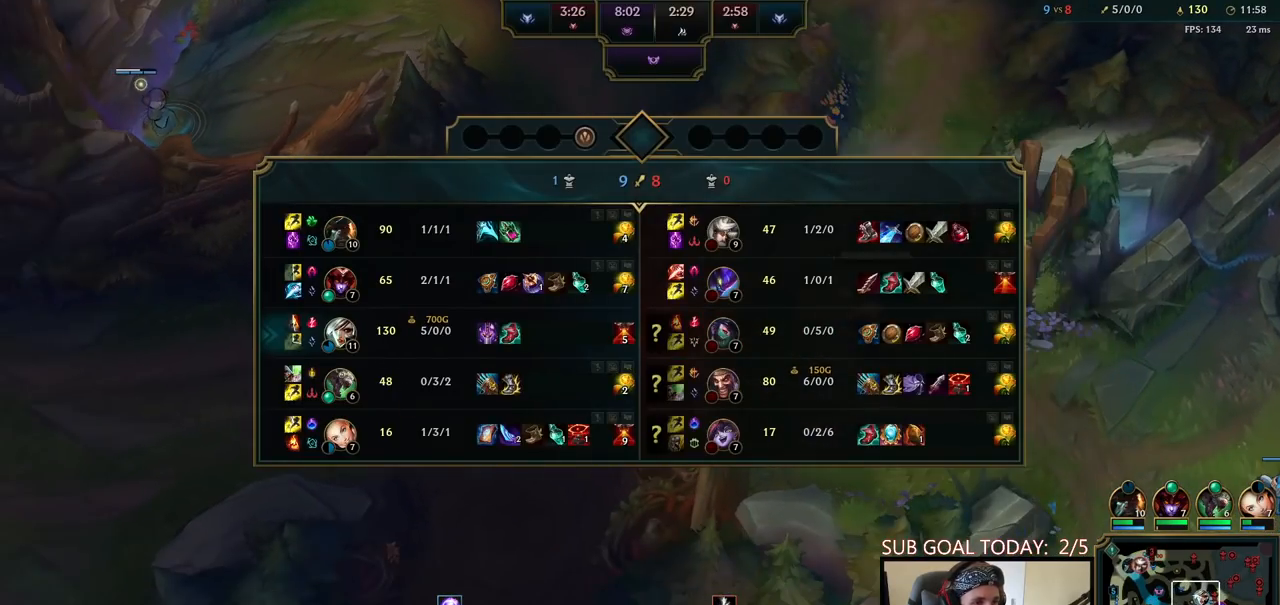
{"keys": [], "mouse": [], "events": [[217, "mouse_right", "down"], [317, "mouse_right", "up"], [350, "tab", "up"]]}
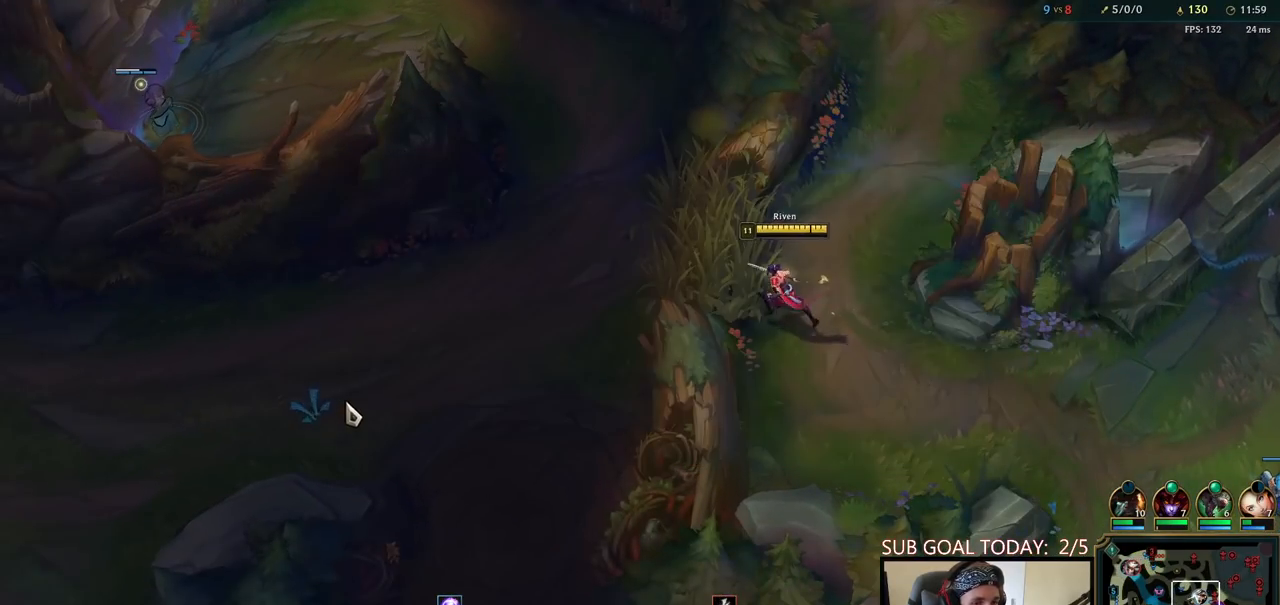
{"keys": [], "mouse": [], "events": []}
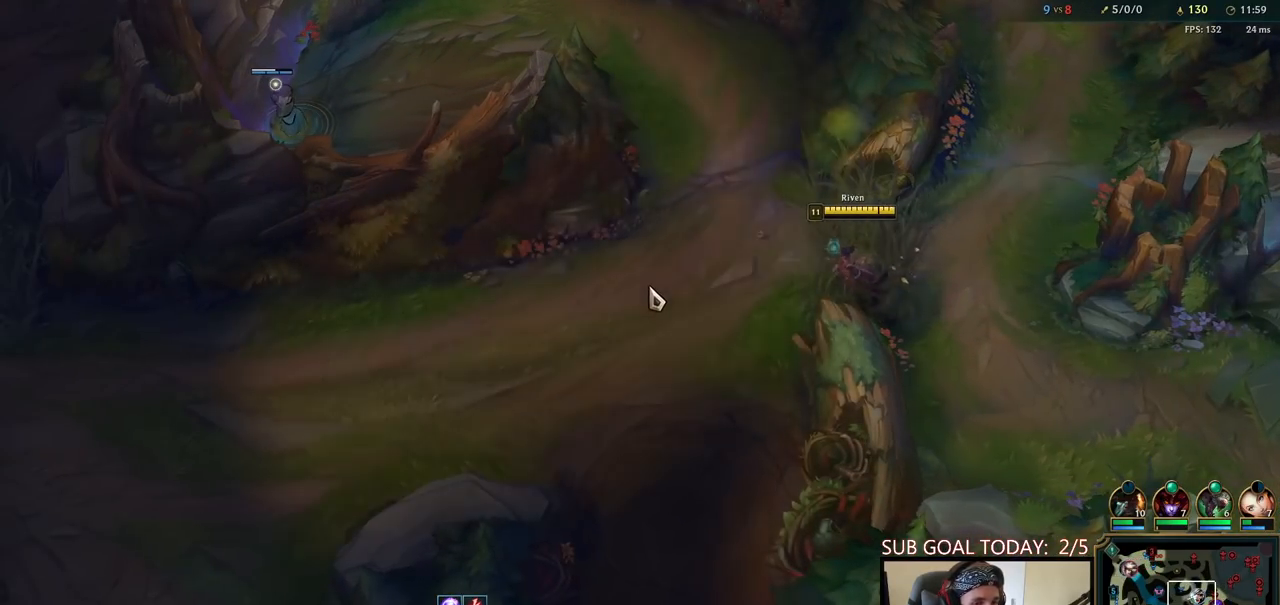
{"keys": [], "mouse": ["right"], "events": [[217, "mouse_right", "down"], [333, "mouse_right", "up"], [400, "mouse_right", "down"]]}
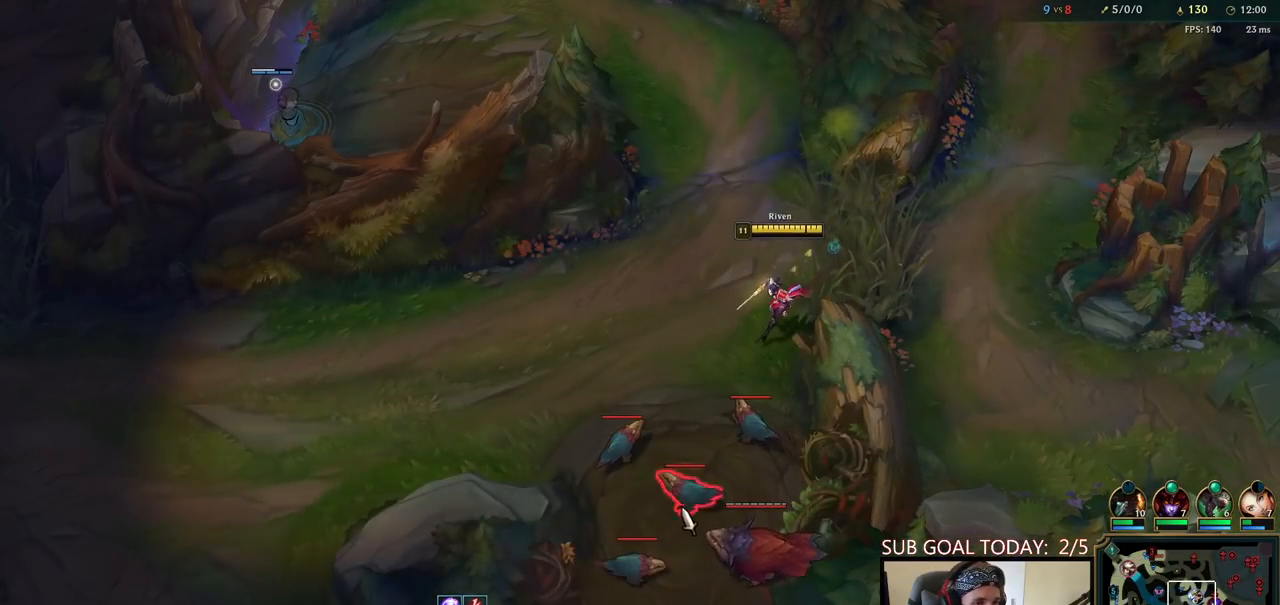
{"keys": [], "mouse": [], "events": [[17, "mouse_right", "up"], [150, "mouse_left", "down"], [283, "mouse_left", "up"]]}
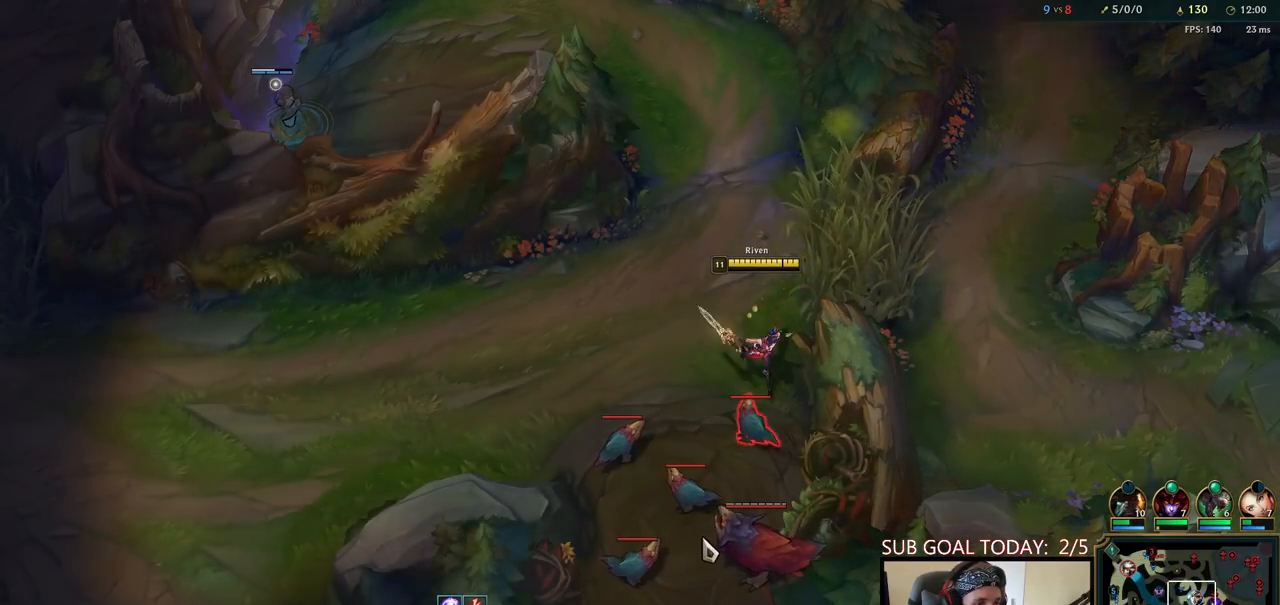
{"keys": [], "mouse": [], "events": [[83, "mouse_right", "down"], [100, "q", "down"], [117, "mouse_left", "down"], [150, "q", "up"], [217, "mouse_right", "up"], [217, "q", "down"], [233, "mouse_left", "up"], [283, "mouse_right", "down"], [300, "q", "up"], [417, "mouse_right", "up"], [450, "w", "down"], [500, "w", "up"]]}
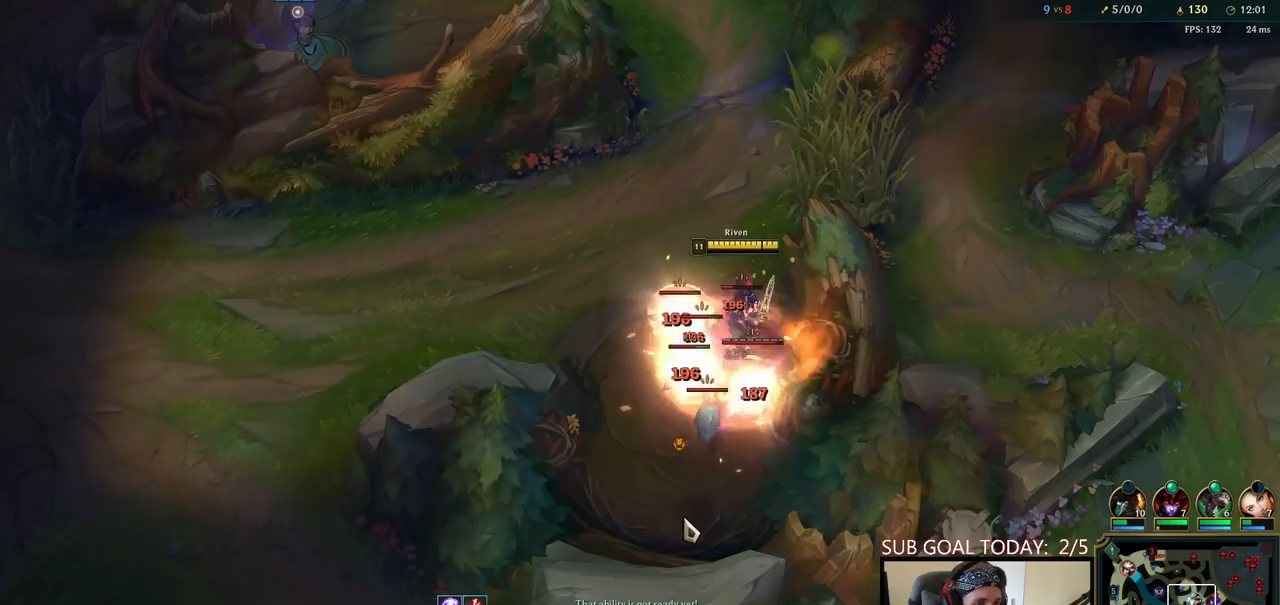
{"keys": ["w"], "mouse": ["left"], "events": [[83, "w", "down"], [150, "w", "up"], [167, "mouse_right", "down"], [217, "w", "down"], [283, "w", "up"], [300, "mouse_right", "up"], [367, "w", "down"], [433, "mouse_left", "down"], [433, "w", "up"], [500, "w", "down"]]}
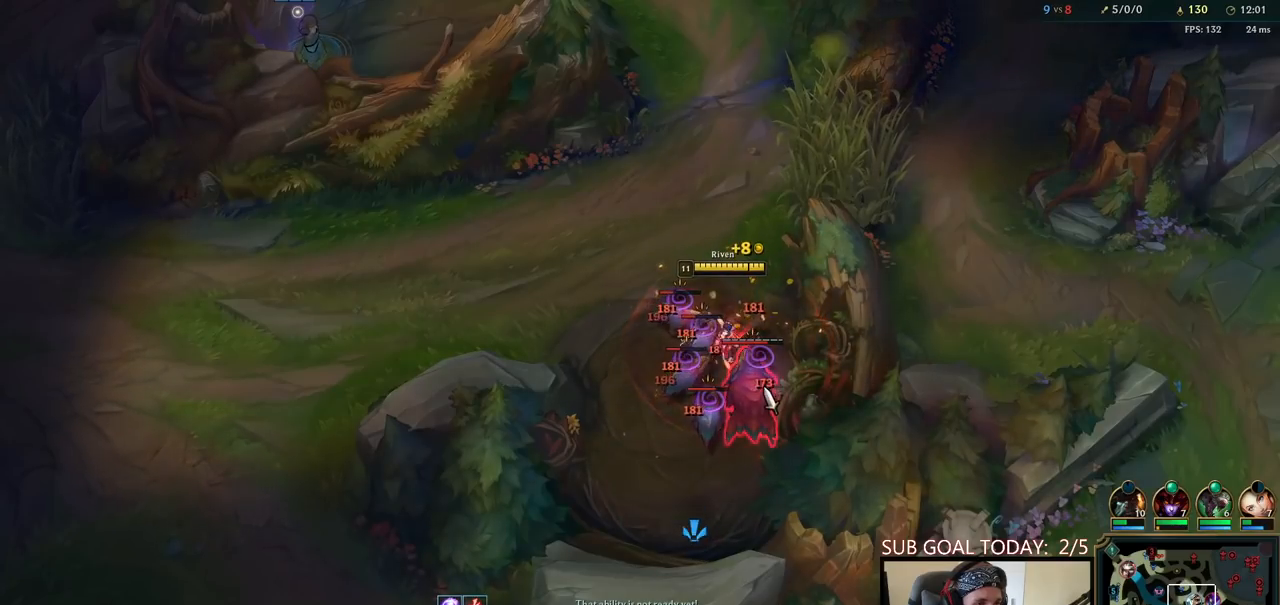
{"keys": [], "mouse": ["right"], "events": [[33, "mouse_left", "up"], [83, "w", "up"], [250, "q", "down"], [300, "q", "up"], [350, "q", "down"], [433, "q", "up"], [483, "mouse_right", "down"]]}
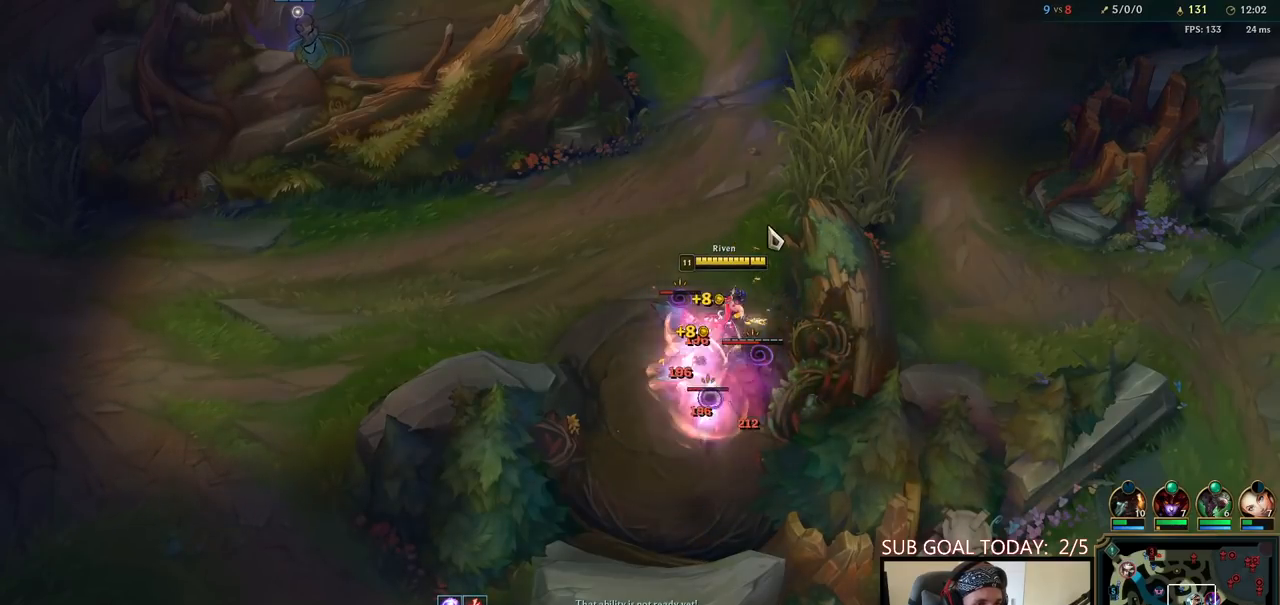
{"keys": ["q"], "mouse": [], "events": [[100, "mouse_right", "up"], [217, "mouse_left", "down"], [367, "mouse_left", "up"], [483, "q", "down"]]}
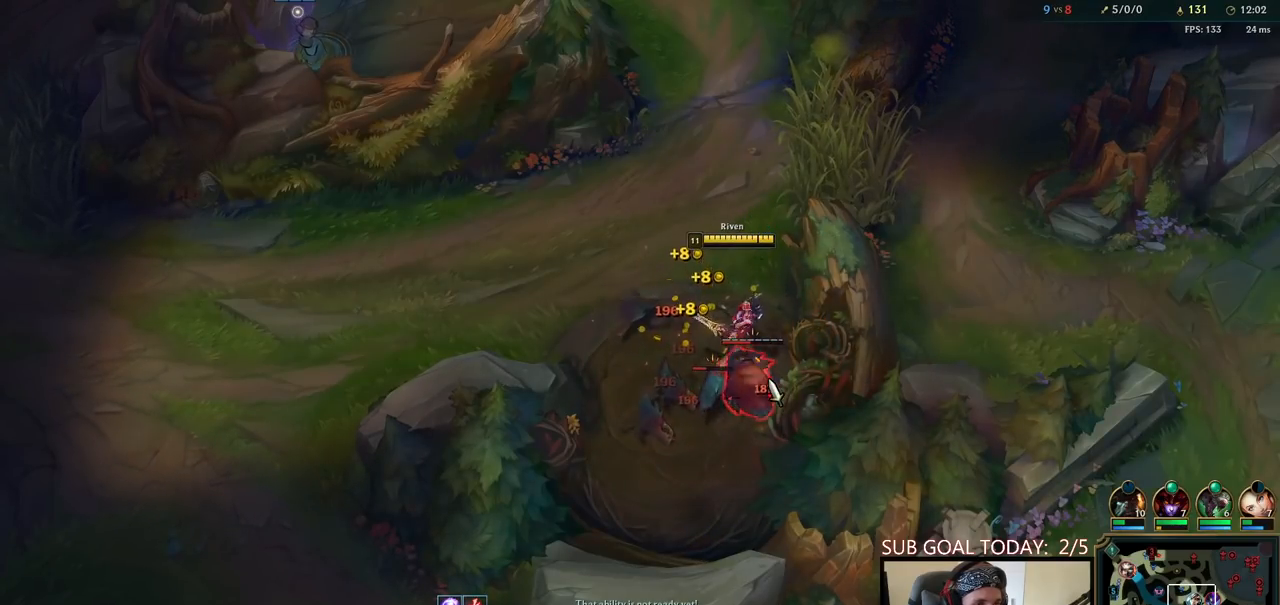
{"keys": [], "mouse": [], "events": [[50, "q", "up"], [100, "q", "down"], [183, "q", "up"], [233, "mouse_right", "down"], [267, "q", "down"], [333, "q", "up"], [367, "mouse_right", "up"], [400, "q", "down"], [500, "q", "up"]]}
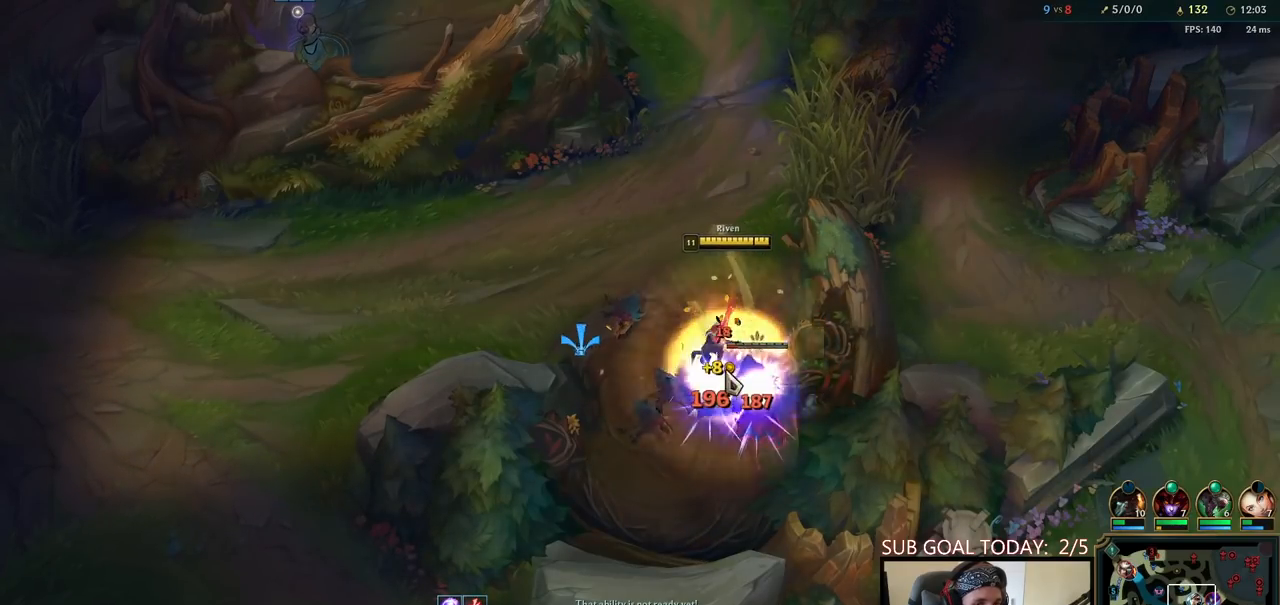
{"keys": ["q"], "mouse": [], "events": [[33, "mouse_left", "down"], [50, "q", "down"], [117, "mouse_left", "up"], [117, "q", "up"], [200, "q", "down"], [217, "mouse_left", "down"], [267, "q", "up"], [317, "mouse_left", "up"], [333, "q", "down"], [433, "q", "up"], [500, "q", "down"]]}
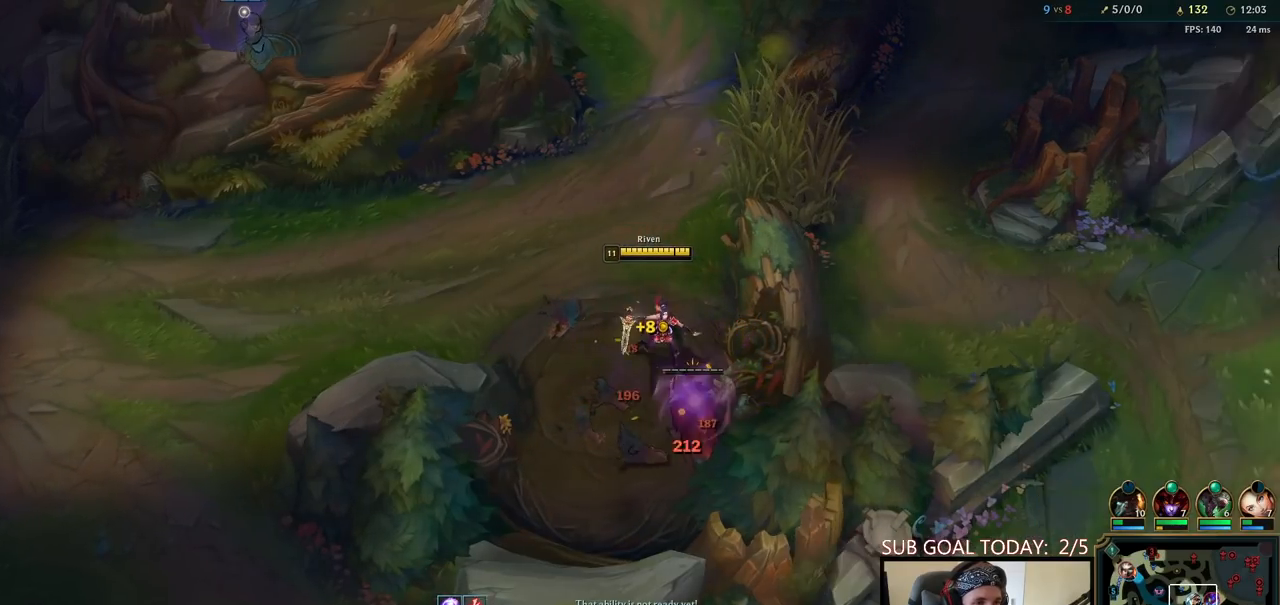
{"keys": [], "mouse": [], "events": [[133, "q", "up"], [217, "mouse_right", "down"], [300, "mouse_right", "up"], [400, "mouse_right", "down"], [467, "mouse_right", "up"]]}
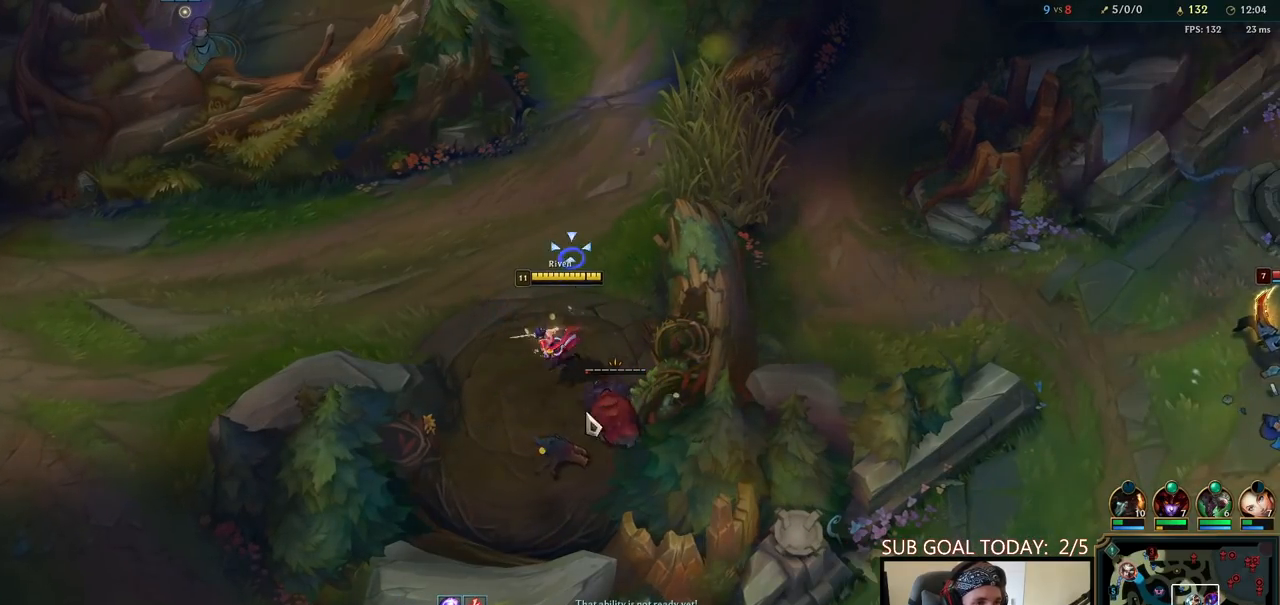
{"keys": [], "mouse": ["left"], "events": [[33, "mouse_right", "down"], [117, "mouse_right", "up"], [200, "mouse_right", "down"], [267, "mouse_right", "up"], [333, "mouse_right", "down"], [433, "mouse_left", "down"], [450, "mouse_right", "up"]]}
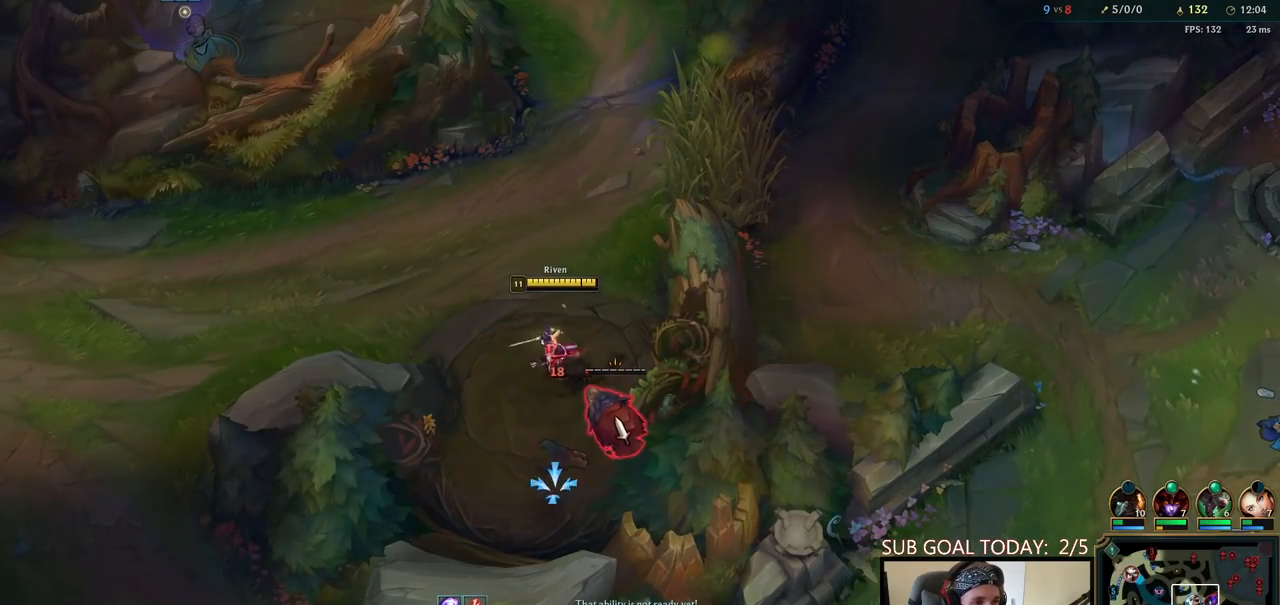
{"keys": [], "mouse": [], "events": [[50, "mouse_left", "up"], [283, "mouse_right", "down"], [350, "mouse_right", "up"]]}
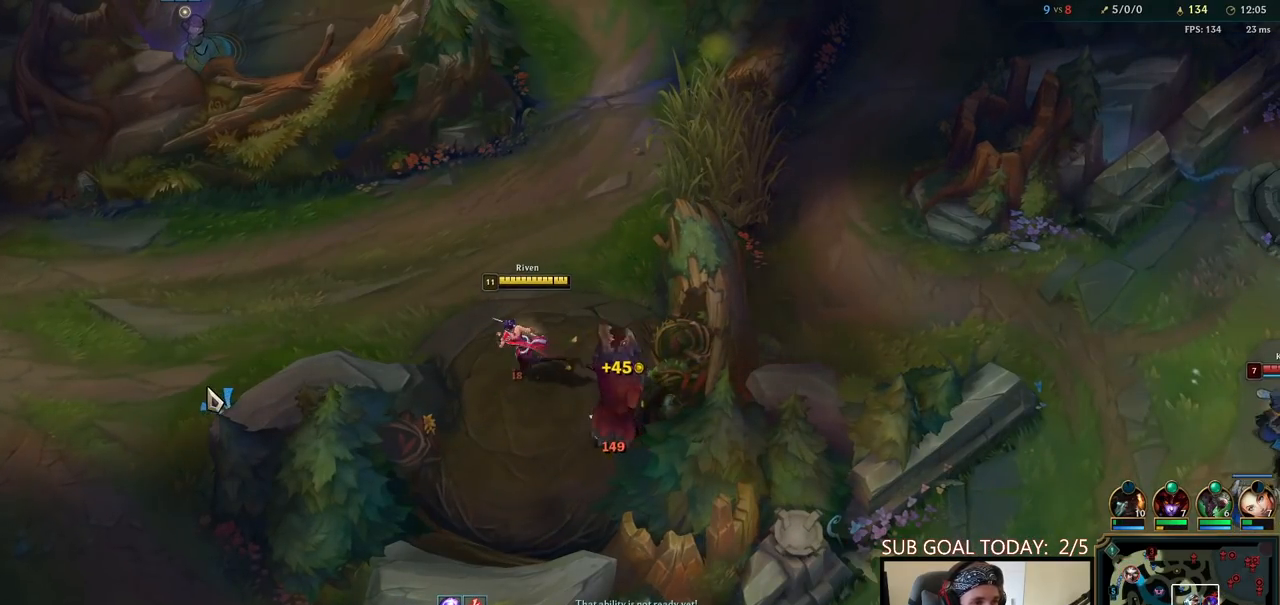
{"keys": [], "mouse": [], "events": [[383, "mouse_right", "down"], [483, "mouse_right", "up"]]}
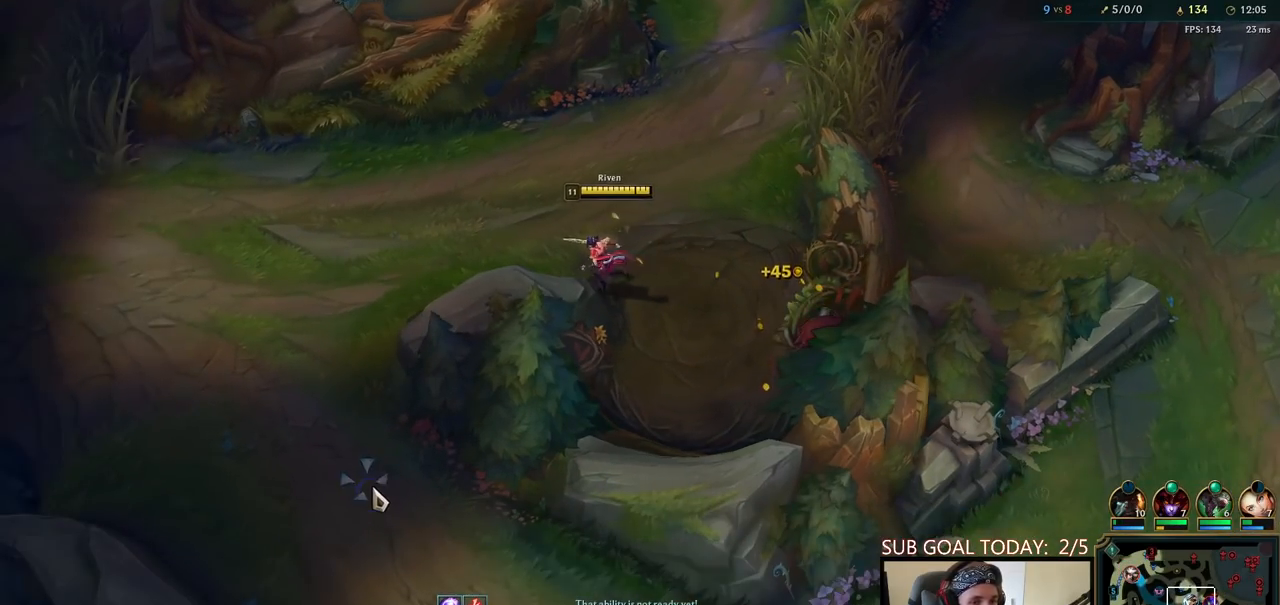
{"keys": [], "mouse": [], "events": []}
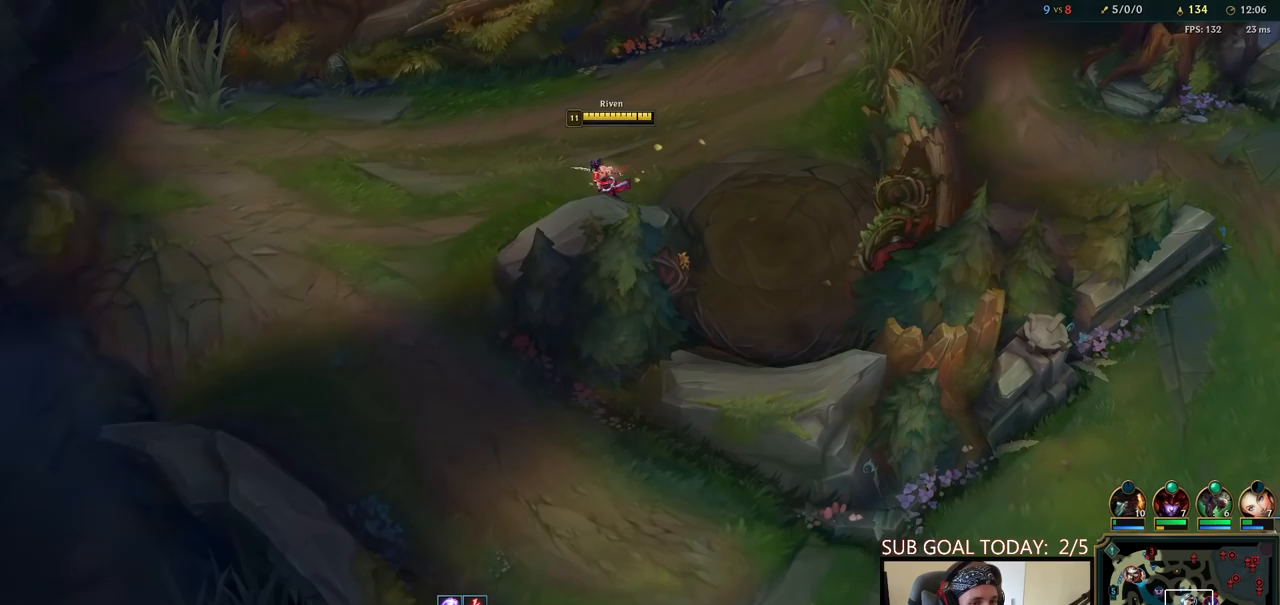
{"keys": [], "mouse": ["right"], "events": [[233, "mouse_right", "down"], [333, "mouse_right", "up"], [450, "mouse_right", "down"]]}
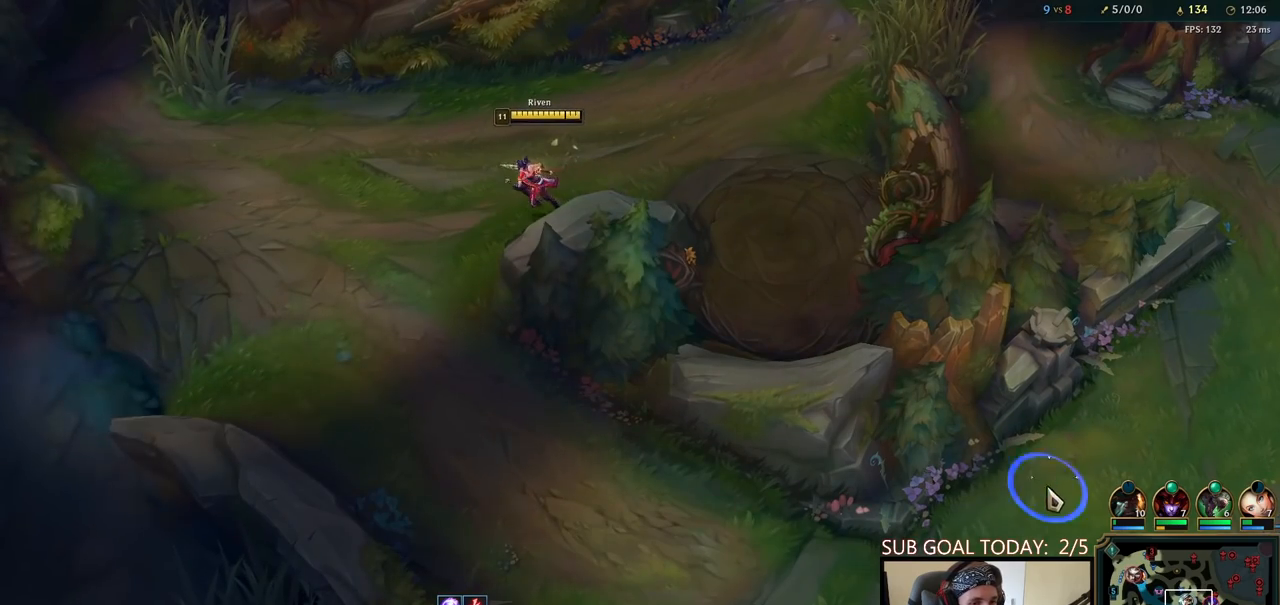
{"keys": [], "mouse": ["wheel"], "events": [[33, "mouse_right", "up"], [333, "mouse_wheel", "down"]]}
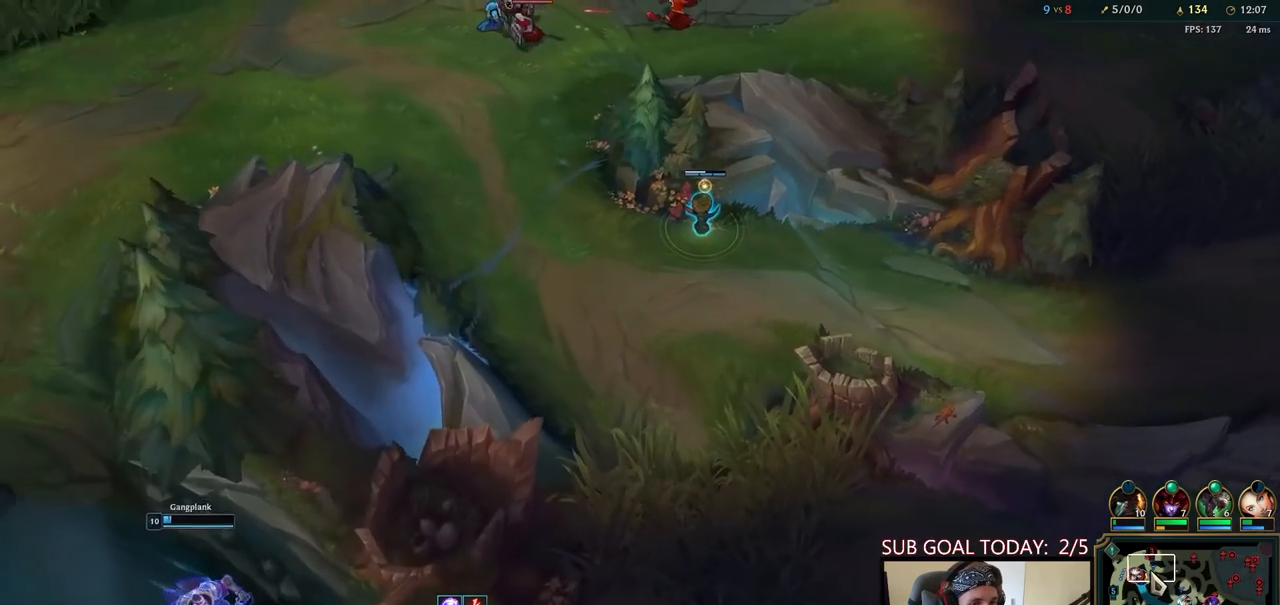
{"keys": [], "mouse": [], "events": [[217, "mouse_wheel", "up"], [417, "mouse_right", "down"], [500, "mouse_right", "up"]]}
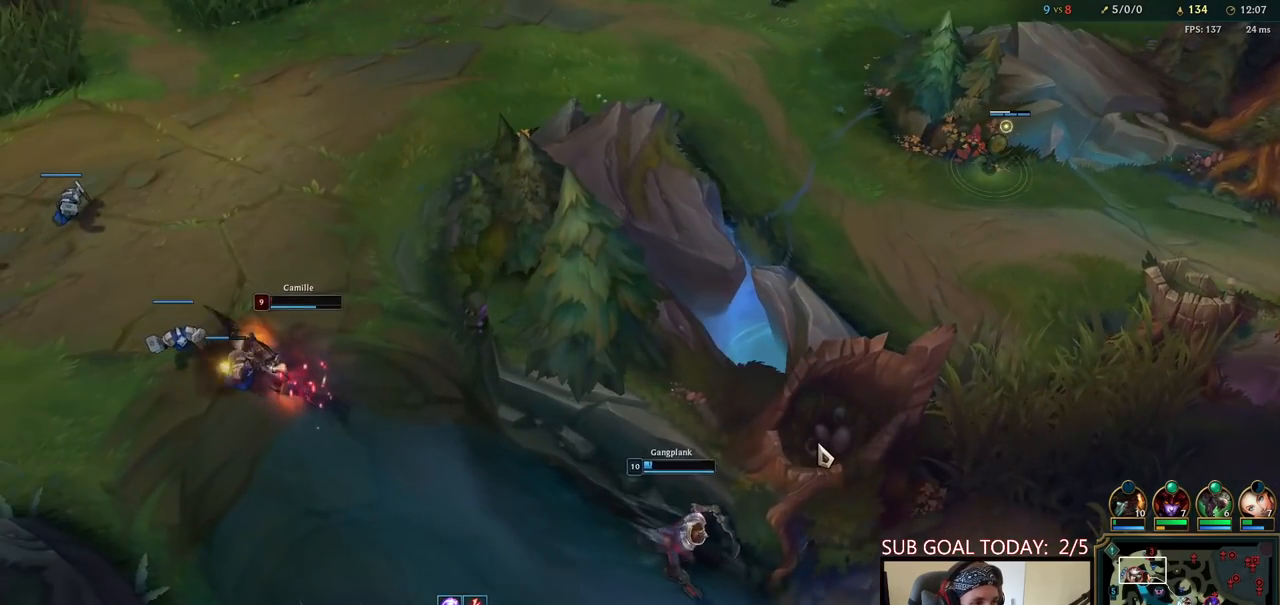
{"keys": [], "mouse": [], "events": [[83, "mouse_right", "down"], [200, "mouse_right", "up"]]}
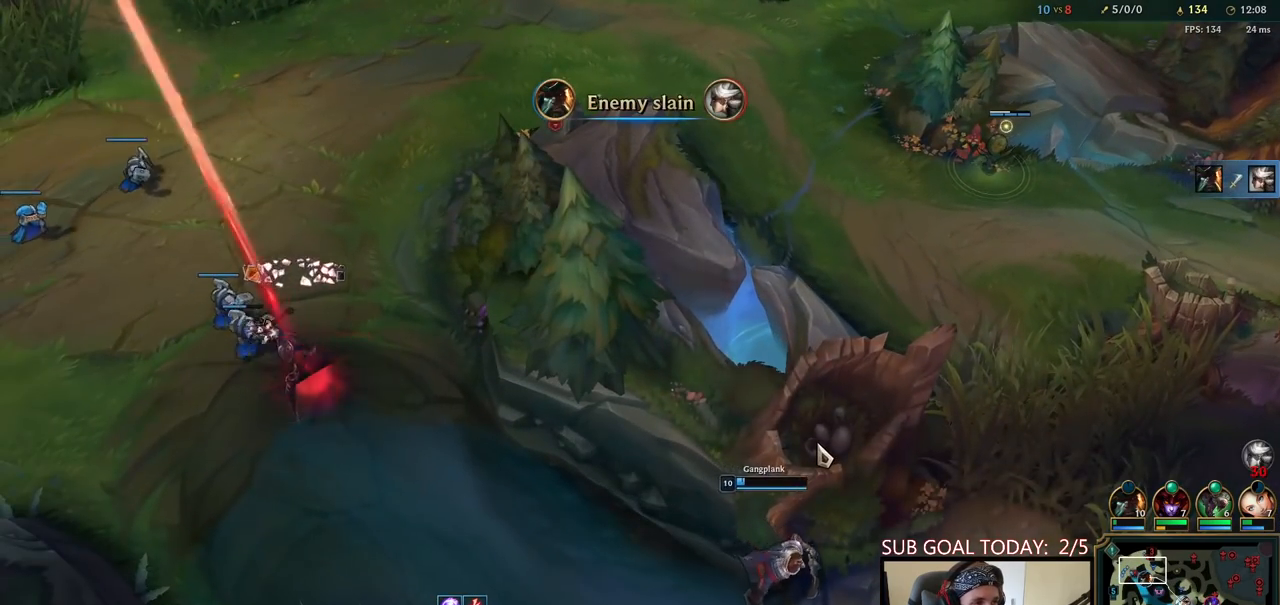
{"keys": ["space"], "mouse": ["right"], "events": [[100, "space", "down"], [117, "mouse_right", "down"], [217, "mouse_right", "up"], [283, "mouse_right", "down"], [367, "mouse_right", "up"], [383, "e", "down"], [433, "mouse_right", "down"], [467, "e", "up"]]}
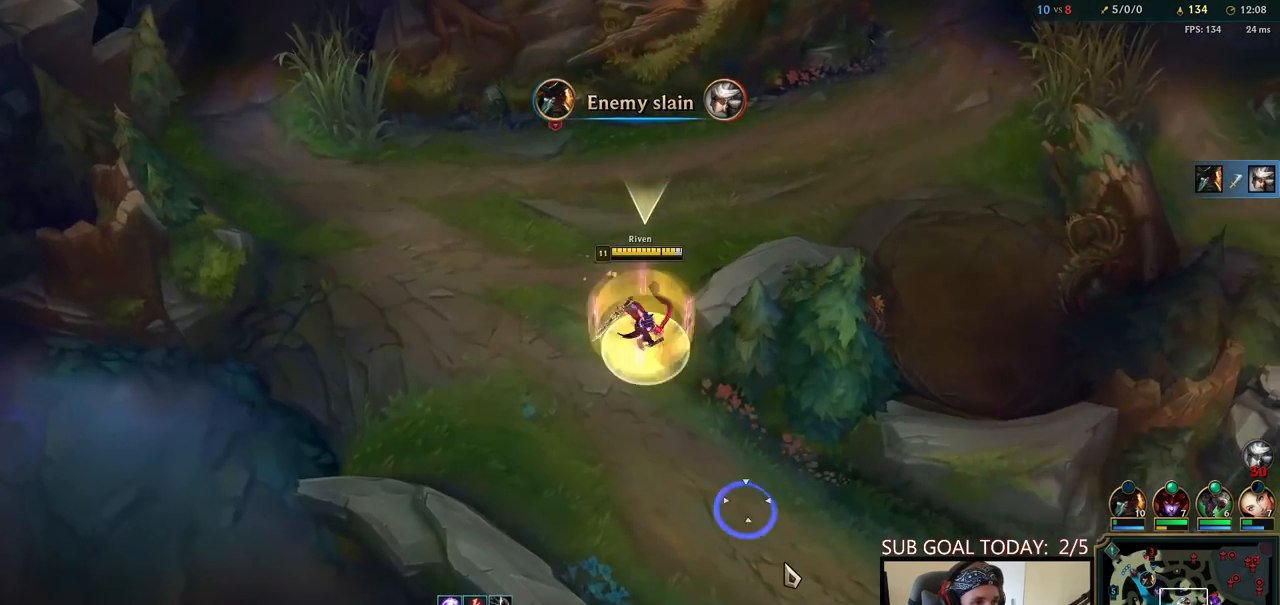
{"keys": ["q", "space"], "mouse": ["right"], "events": [[33, "mouse_right", "up"], [50, "e", "down"], [133, "mouse_right", "down"], [150, "e", "up"], [217, "mouse_right", "up"], [300, "mouse_right", "down"], [333, "q", "down"], [350, "mouse_right", "up"], [383, "q", "up"], [450, "mouse_right", "down"], [450, "q", "down"]]}
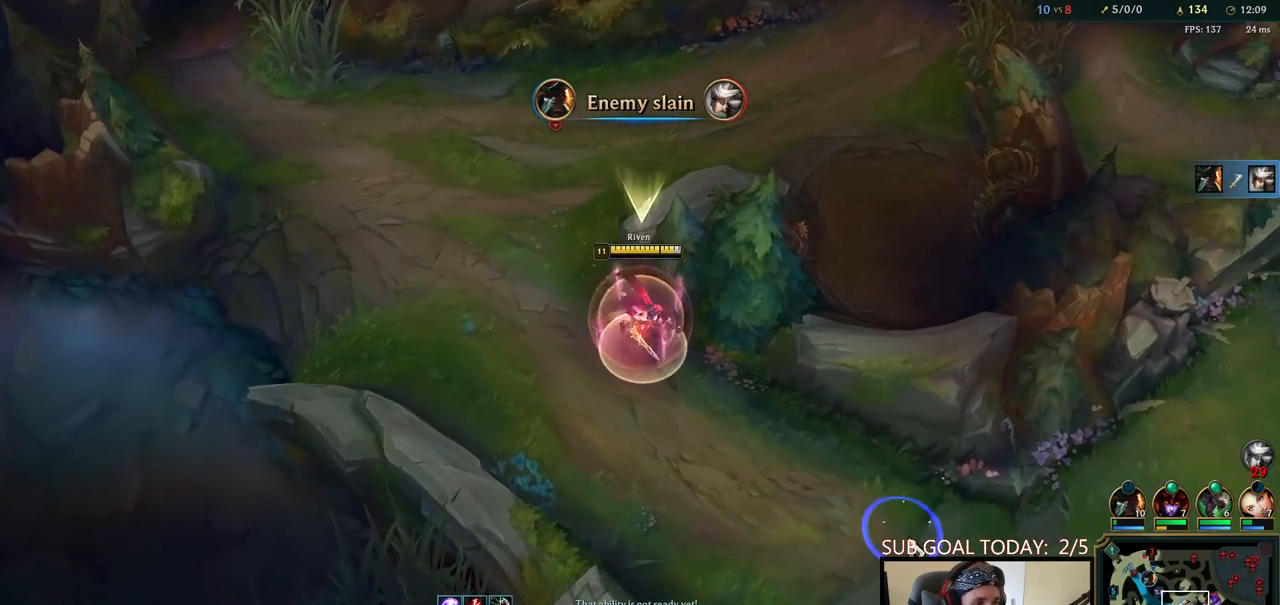
{"keys": ["q"], "mouse": ["right"], "events": [[33, "mouse_right", "up"], [67, "q", "up"], [150, "space", "up"], [300, "q", "down"], [317, "space", "down"], [350, "q", "up"], [417, "q", "down"], [450, "mouse_right", "down"], [483, "space", "up"]]}
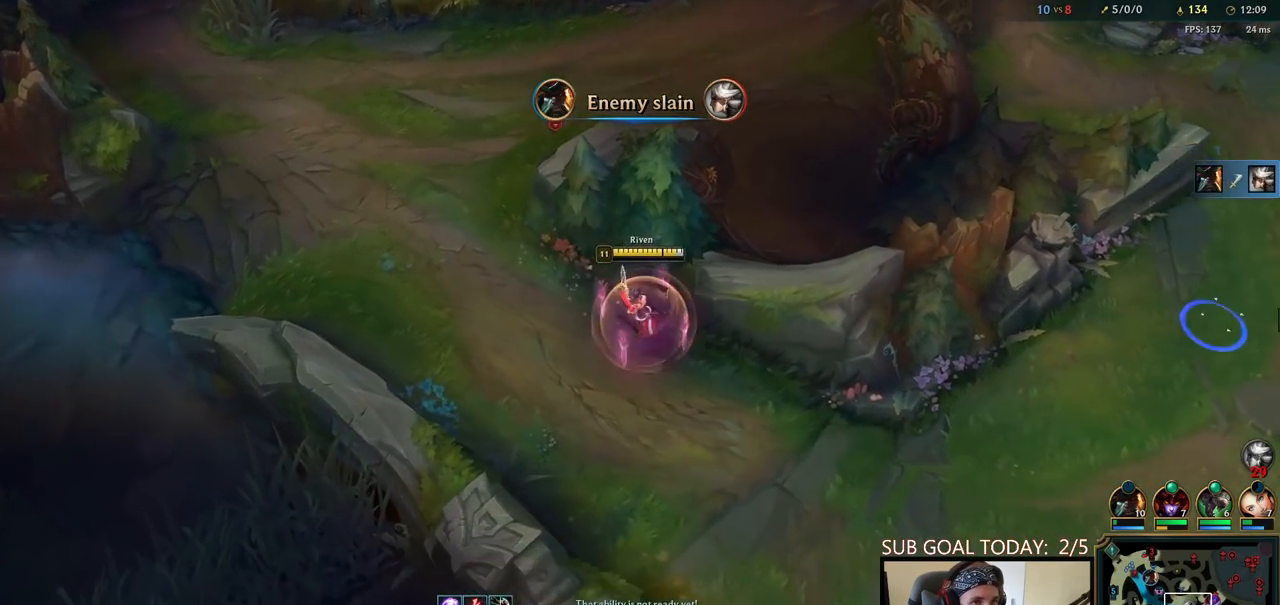
{"keys": [], "mouse": [], "events": [[17, "q", "up"], [33, "mouse_right", "up"], [150, "tab", "down"], [317, "mouse_right", "down"], [350, "tab", "up"], [383, "mouse_right", "up"]]}
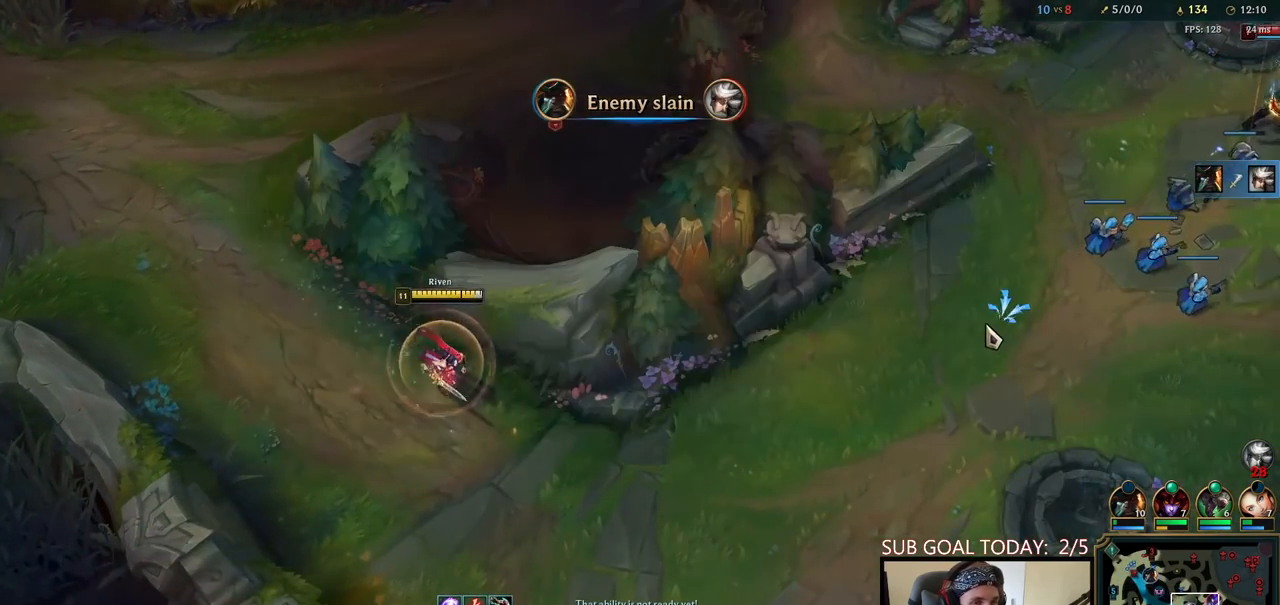
{"keys": [], "mouse": [], "events": []}
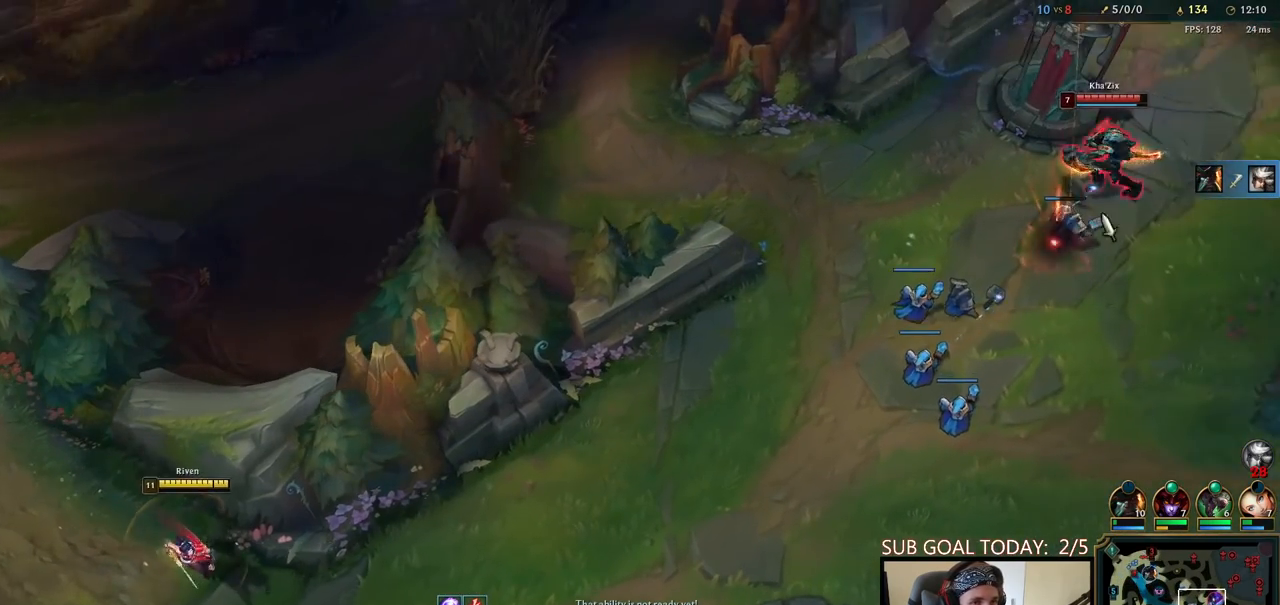
{"keys": ["space"], "mouse": [], "events": [[100, "mouse_right", "down"], [183, "mouse_right", "up"], [250, "mouse_right", "down"], [317, "mouse_right", "up"], [317, "space", "down"]]}
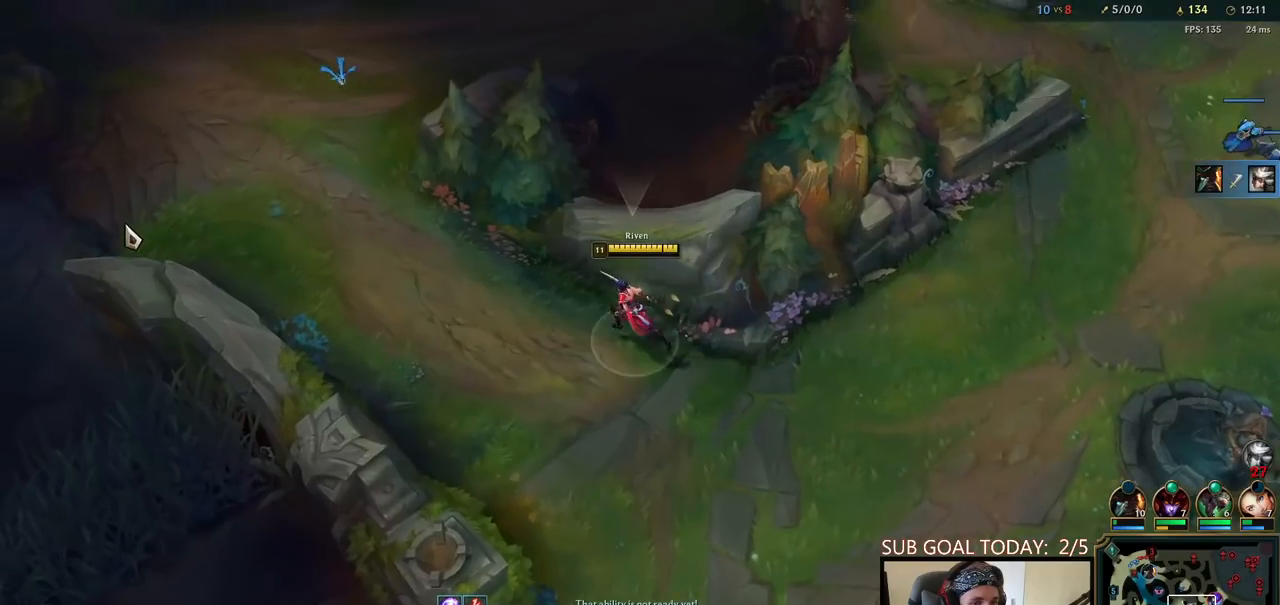
{"keys": [], "mouse": [], "events": [[67, "space", "up"]]}
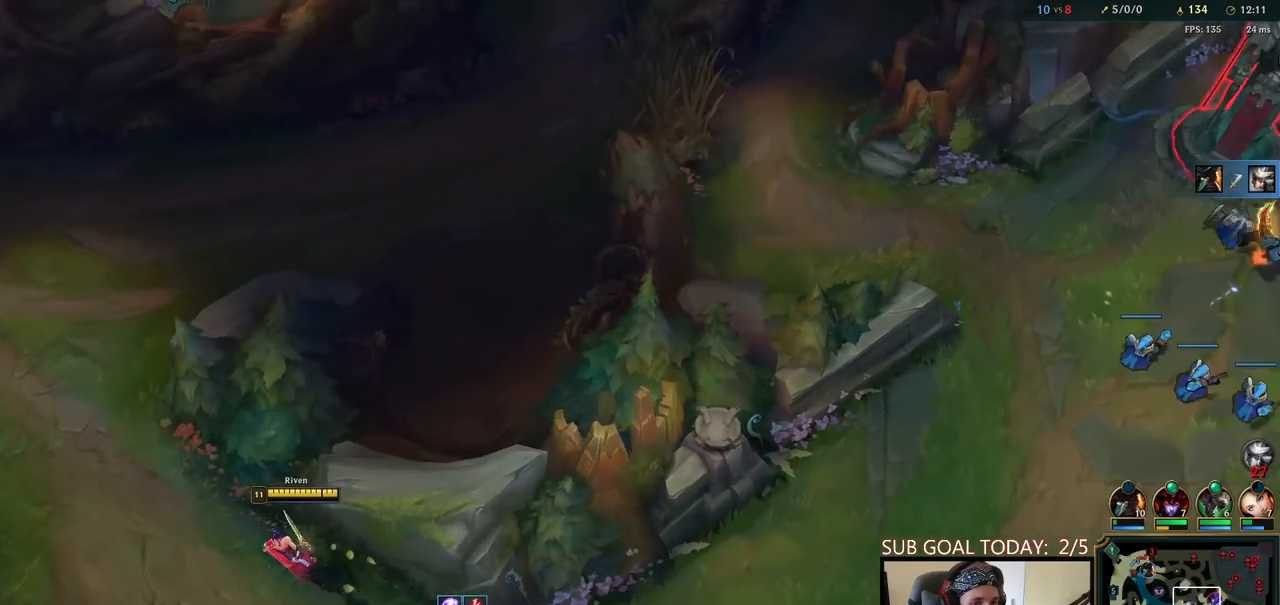
{"keys": [], "mouse": [], "events": []}